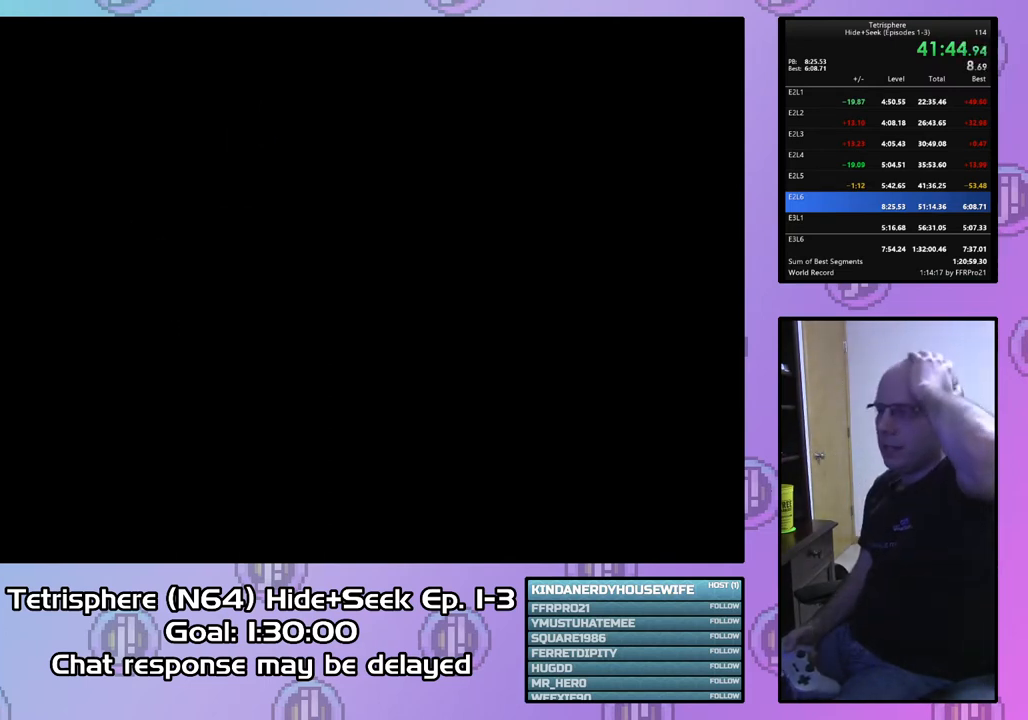
Gameplay with a controller (PlayStation layout); each line is a JSON object with the inputs held at the frame after it. "events" lists button and stick changes between this image and that frame as [ms after this image, input, new state], when the widget could be followed in between. Not read: left_stick.
{"buttons": ["CROSS", "CIRCLE"], "right_stick": "center", "events": [[67, "CIRCLE", "down"], [67, "CROSS", "down"], [167, "CIRCLE", "up"], [167, "CROSS", "up"], [233, "CIRCLE", "down"], [233, "CROSS", "down"], [333, "CROSS", "up"], [367, "CIRCLE", "up"], [433, "CIRCLE", "down"], [433, "CROSS", "down"]]}
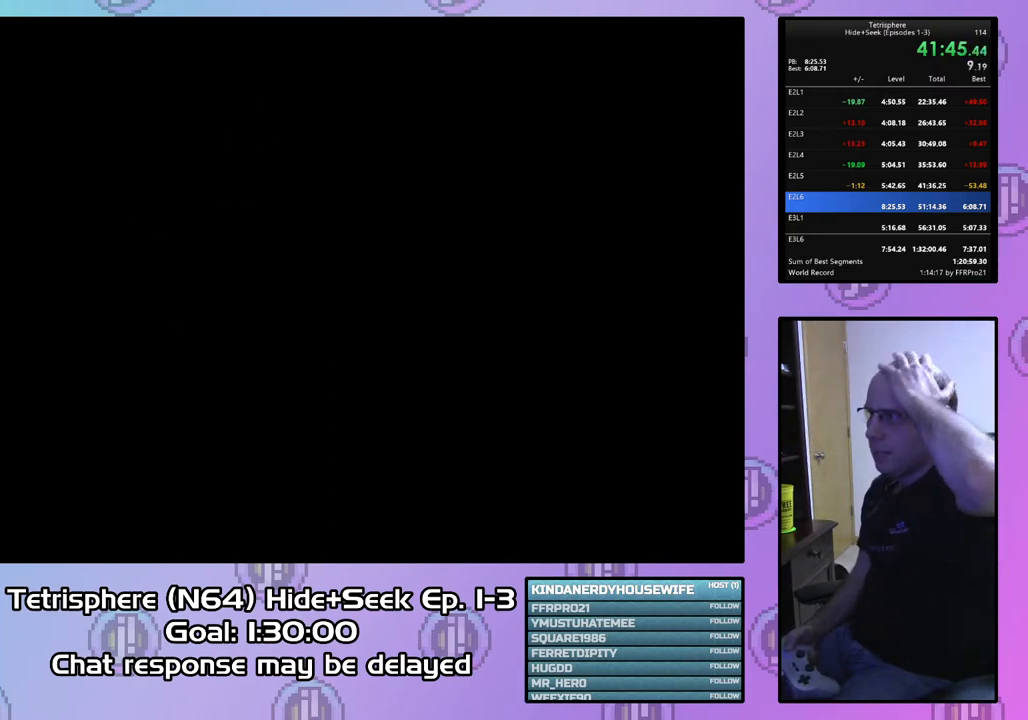
{"buttons": ["CROSS", "CIRCLE"], "right_stick": "center", "events": [[33, "CROSS", "up"], [133, "CROSS", "down"], [233, "CIRCLE", "up"], [233, "CROSS", "up"], [300, "CIRCLE", "down"], [300, "CROSS", "down"], [367, "CROSS", "up"], [433, "CIRCLE", "up"], [467, "CIRCLE", "down"], [467, "CROSS", "down"]]}
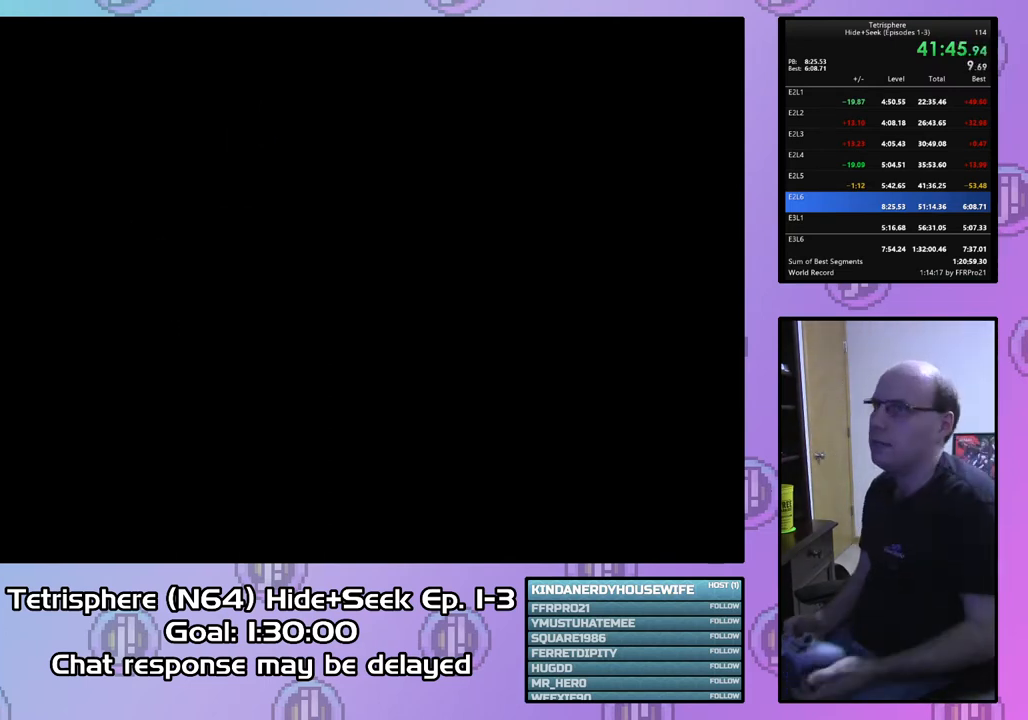
{"buttons": [], "right_stick": "center", "events": [[33, "CIRCLE", "up"], [100, "CROSS", "up"], [167, "CIRCLE", "down"], [167, "CROSS", "down"], [267, "CIRCLE", "up"], [267, "CROSS", "up"], [367, "CIRCLE", "down"], [367, "CROSS", "down"], [433, "CROSS", "up"], [467, "CIRCLE", "up"]]}
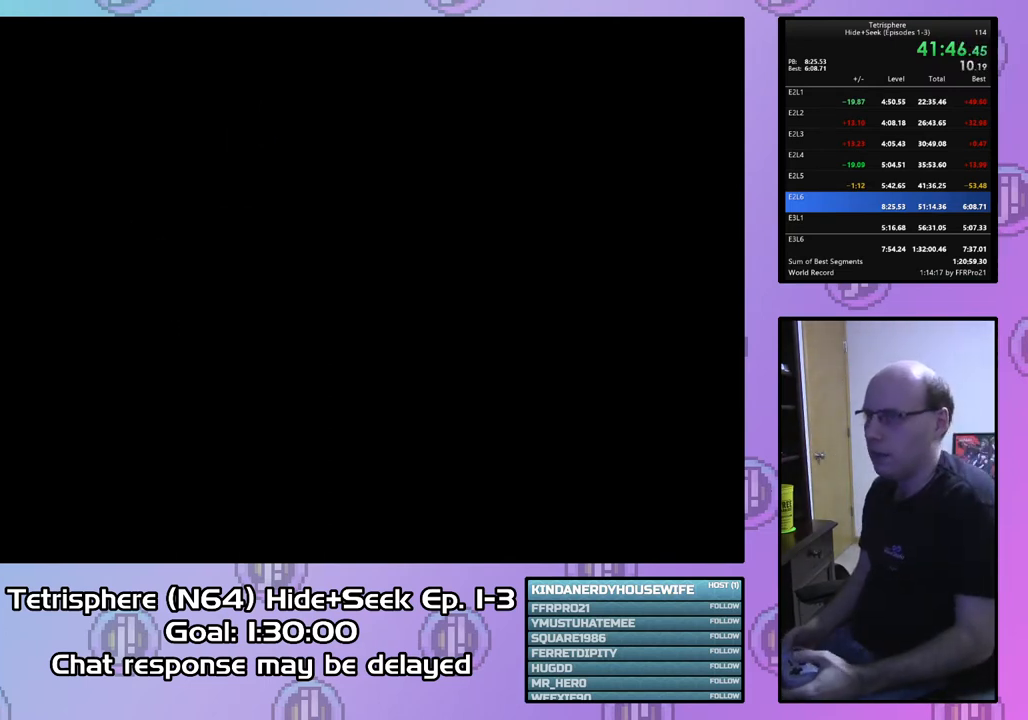
{"buttons": [], "right_stick": "center", "events": [[33, "CIRCLE", "down"], [33, "CROSS", "down"], [133, "CIRCLE", "up"], [133, "CROSS", "up"], [200, "CIRCLE", "down"], [200, "CROSS", "down"], [300, "CROSS", "up"], [333, "CIRCLE", "up"], [400, "CIRCLE", "down"], [400, "CROSS", "down"], [467, "CIRCLE", "up"], [467, "CROSS", "up"]]}
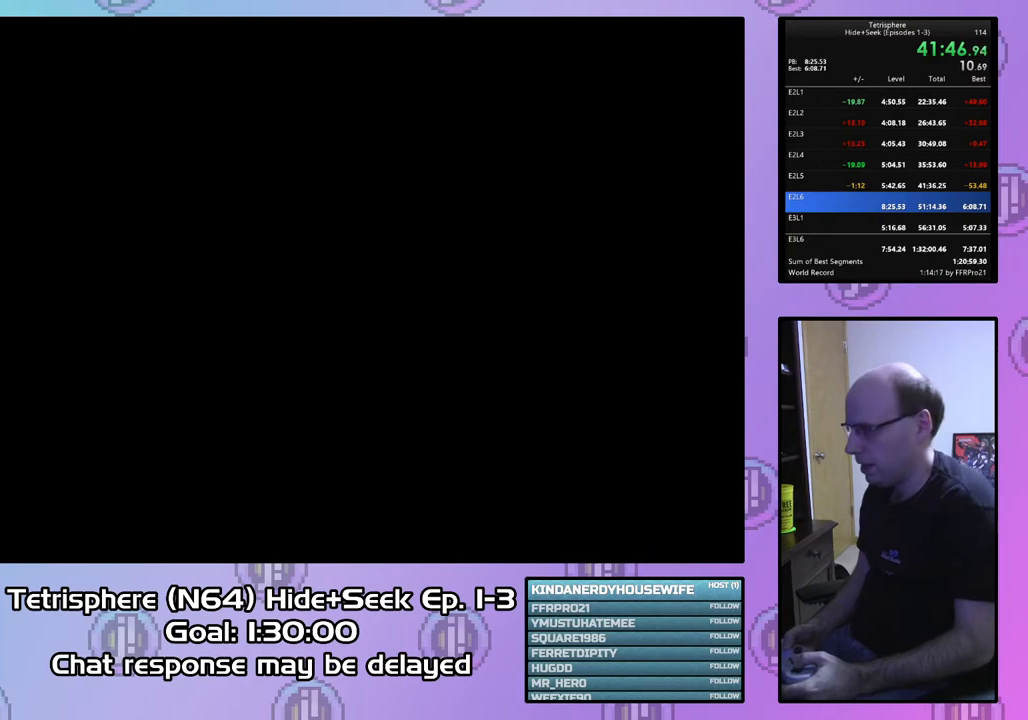
{"buttons": [], "right_stick": "center", "events": [[67, "CIRCLE", "down"], [67, "CROSS", "down"], [133, "CROSS", "up"], [167, "CIRCLE", "up"], [200, "CIRCLE", "down"], [200, "CROSS", "down"], [333, "CIRCLE", "up"], [333, "CROSS", "up"], [400, "CIRCLE", "down"], [400, "CROSS", "down"], [467, "CROSS", "up"], [500, "CIRCLE", "up"]]}
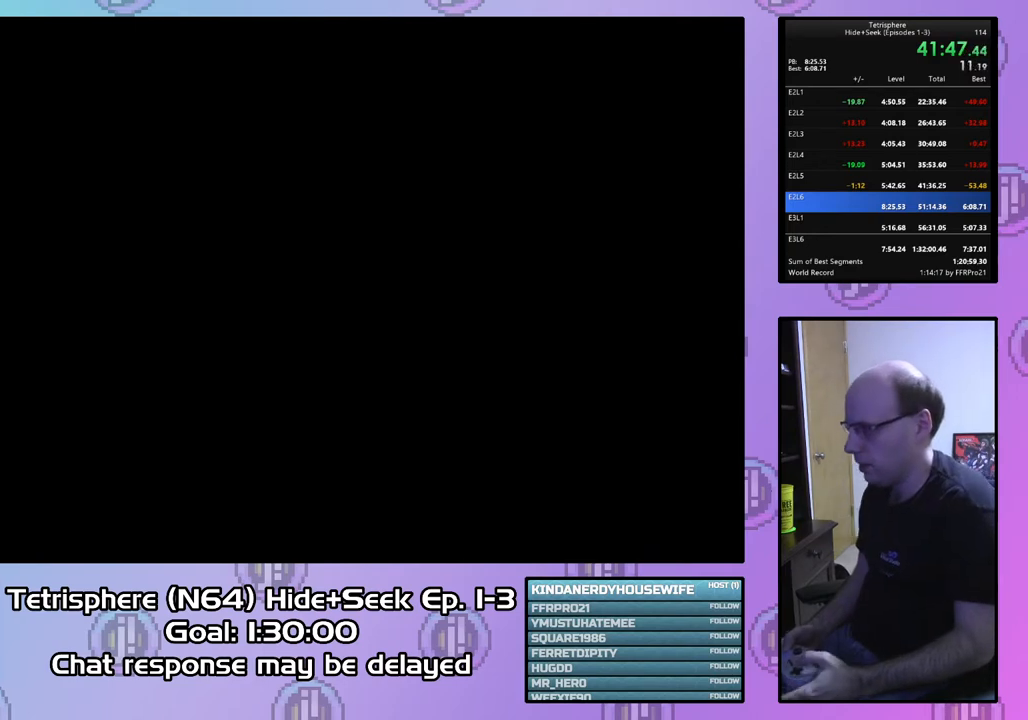
{"buttons": [], "right_stick": "center", "events": [[67, "CIRCLE", "down"], [67, "CROSS", "down"], [167, "CROSS", "up"], [200, "CIRCLE", "up"], [233, "CIRCLE", "down"], [233, "CROSS", "down"], [333, "CROSS", "up"], [367, "CIRCLE", "up"], [433, "CIRCLE", "down"], [433, "CROSS", "down"], [500, "CIRCLE", "up"], [500, "CROSS", "up"]]}
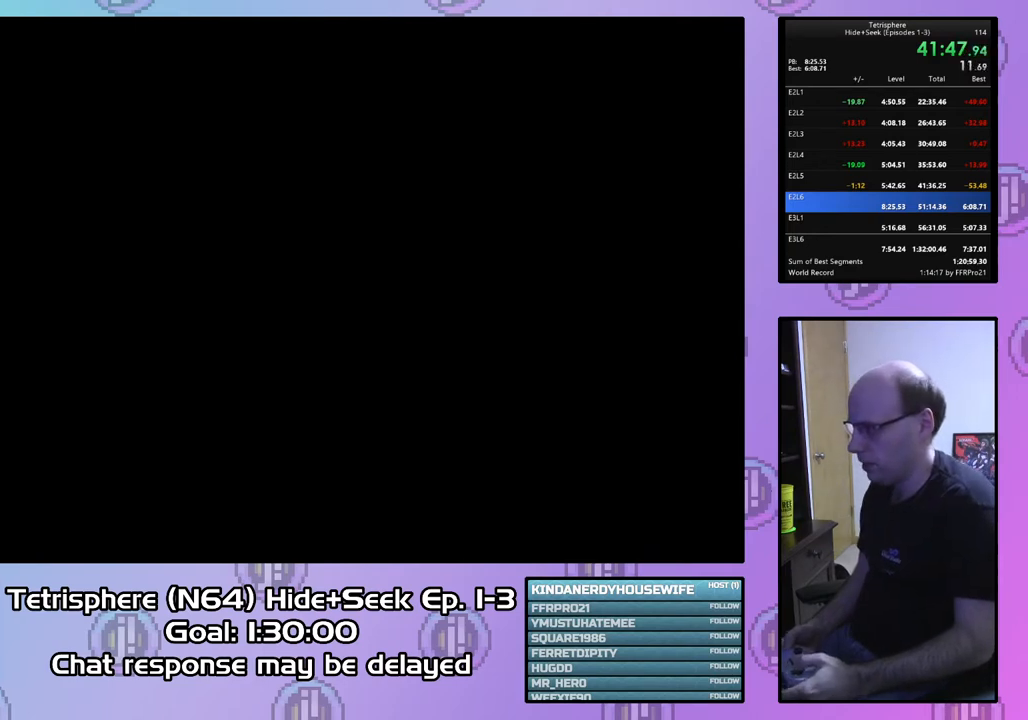
{"buttons": ["CIRCLE"], "right_stick": "center", "events": [[100, "CIRCLE", "down"], [100, "CROSS", "down"], [167, "CROSS", "up"], [200, "CIRCLE", "up"], [267, "CIRCLE", "down"], [267, "CROSS", "down"], [333, "CROSS", "up"], [367, "CIRCLE", "up"], [433, "CIRCLE", "down"], [433, "CROSS", "down"], [500, "CROSS", "up"]]}
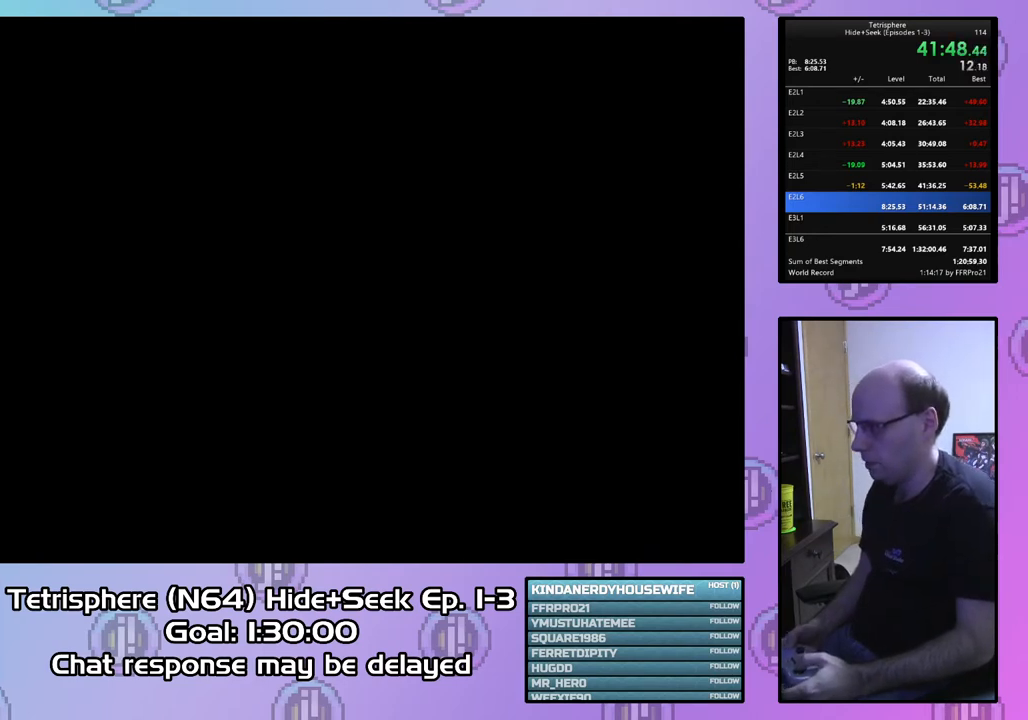
{"buttons": ["CROSS", "CIRCLE"], "right_stick": "center", "events": [[33, "CIRCLE", "up"], [100, "CIRCLE", "down"], [100, "CROSS", "down"], [167, "CROSS", "up"], [200, "CIRCLE", "up"], [267, "CIRCLE", "down"], [267, "CROSS", "down"], [367, "CIRCLE", "up"], [367, "CROSS", "up"], [433, "CIRCLE", "down"], [433, "CROSS", "down"]]}
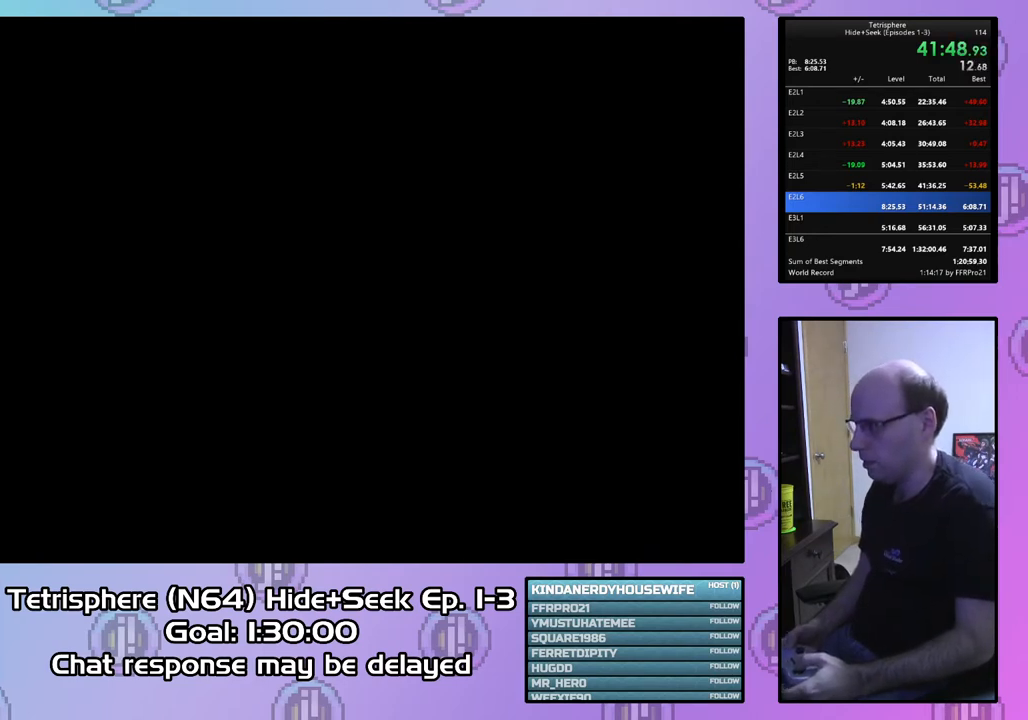
{"buttons": ["CIRCLE"], "right_stick": "center", "events": [[33, "CIRCLE", "up"], [33, "CROSS", "up"], [100, "CIRCLE", "down"], [100, "CROSS", "down"], [167, "CROSS", "up"], [200, "CIRCLE", "up"], [267, "CIRCLE", "down"], [267, "CROSS", "down"], [333, "CROSS", "up"], [367, "CIRCLE", "up"], [433, "CIRCLE", "down"], [433, "CROSS", "down"], [500, "CROSS", "up"]]}
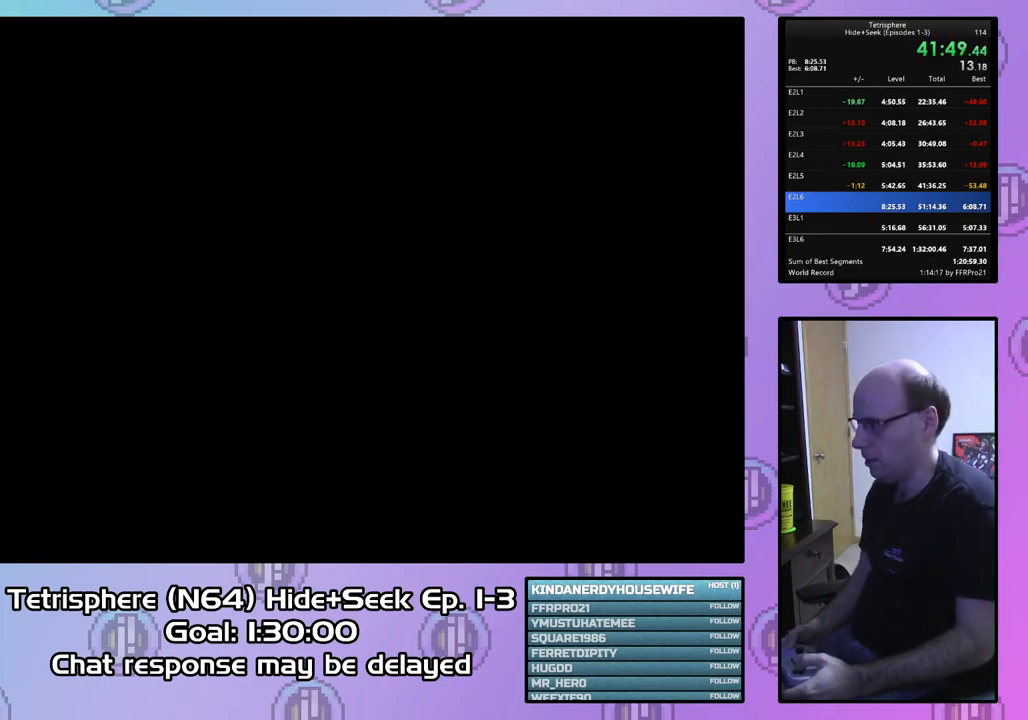
{"buttons": ["CROSS", "CIRCLE"], "right_stick": "center", "events": [[33, "CIRCLE", "up"], [100, "CROSS", "down"], [200, "CROSS", "up"], [267, "CIRCLE", "down"], [267, "CROSS", "down"], [367, "CROSS", "up"], [400, "CIRCLE", "up"], [433, "CIRCLE", "down"], [433, "CROSS", "down"]]}
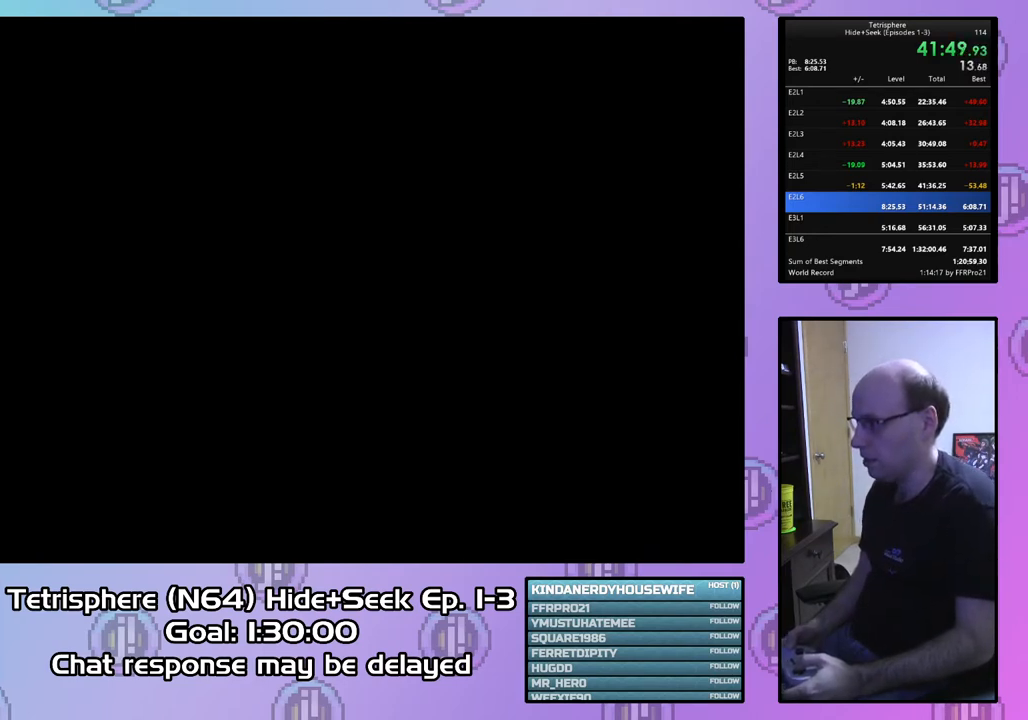
{"buttons": ["CROSS", "CIRCLE"], "right_stick": "center", "events": [[33, "CIRCLE", "up"], [33, "CROSS", "up"], [100, "CIRCLE", "down"], [100, "CROSS", "down"], [233, "CIRCLE", "up"], [233, "CROSS", "up"], [267, "CIRCLE", "down"], [267, "CROSS", "down"], [400, "CIRCLE", "up"], [400, "CROSS", "up"], [467, "CIRCLE", "down"], [467, "CROSS", "down"]]}
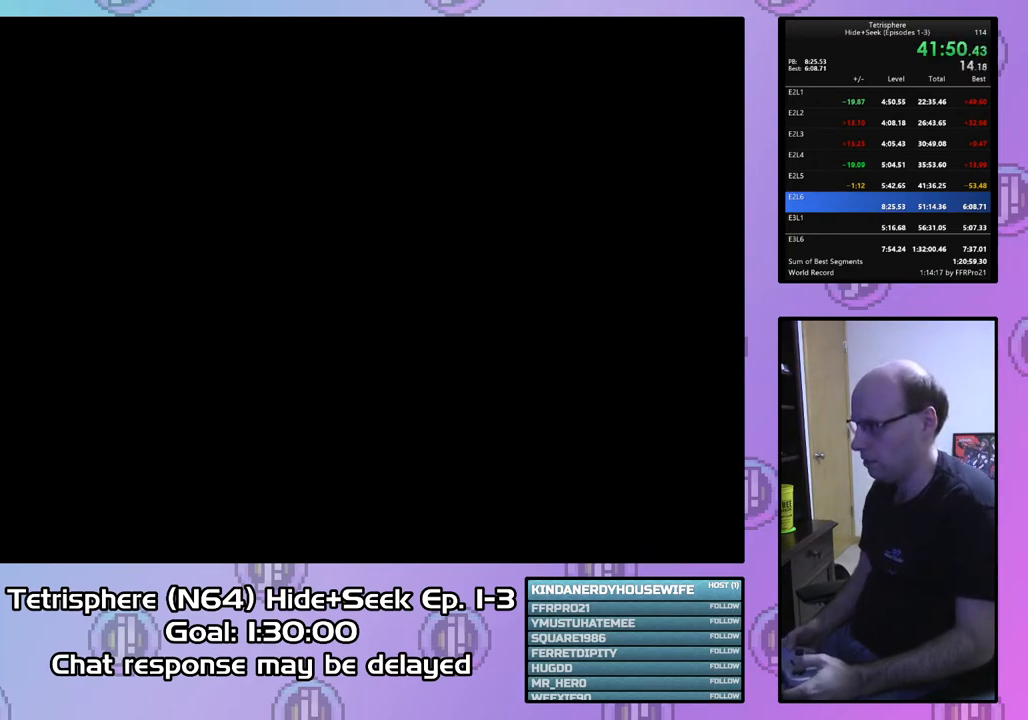
{"buttons": [], "right_stick": "center", "events": [[100, "CIRCLE", "up"], [100, "CROSS", "up"], [167, "CIRCLE", "down"], [167, "CROSS", "down"], [300, "CIRCLE", "up"], [300, "CROSS", "up"], [333, "CIRCLE", "down"], [333, "CROSS", "down"], [467, "CIRCLE", "up"], [467, "CROSS", "up"]]}
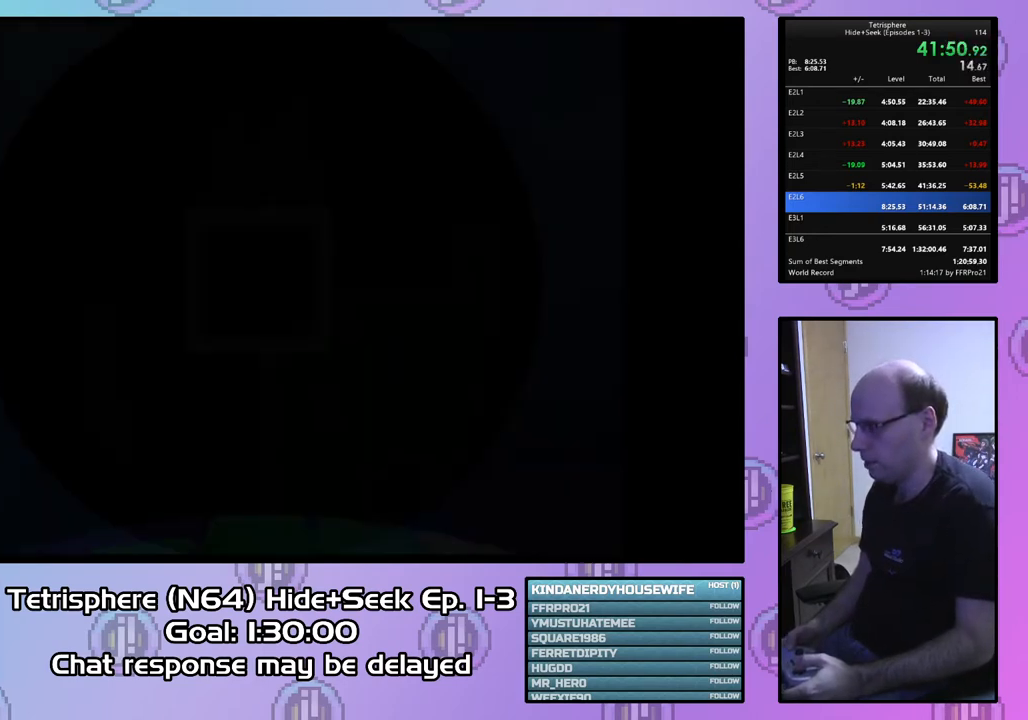
{"buttons": ["DPAD_LEFT"], "right_stick": "center", "events": [[333, "DPAD_LEFT", "down"], [433, "DPAD_LEFT", "up"], [500, "DPAD_LEFT", "down"]]}
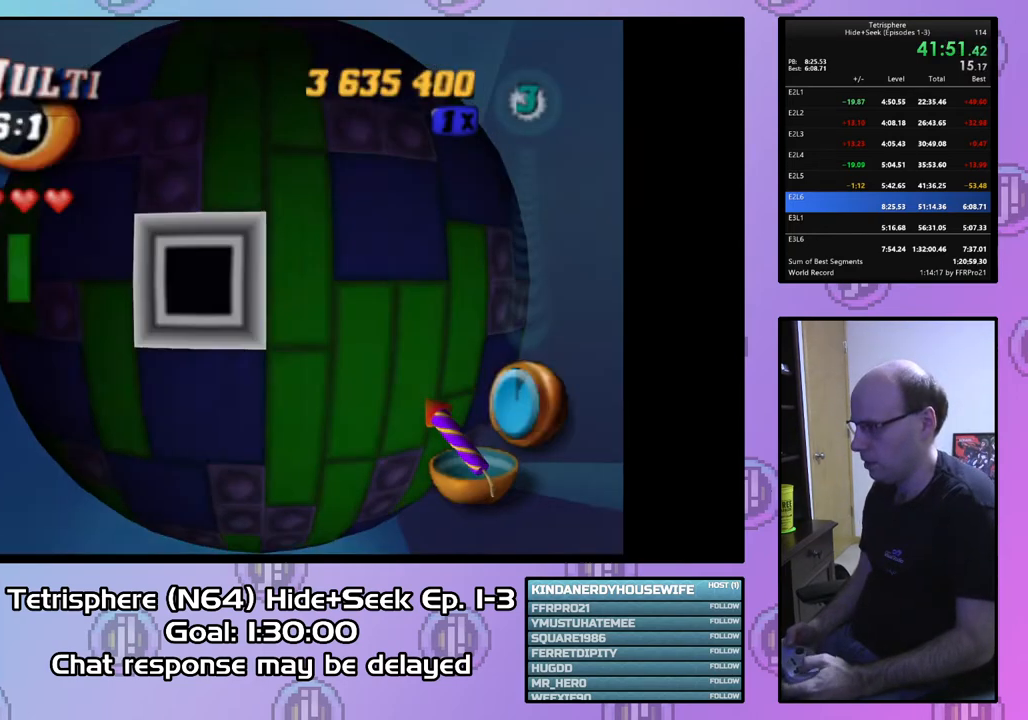
{"buttons": [], "right_stick": "center", "events": [[100, "DPAD_LEFT", "up"], [333, "DPAD_LEFT", "down"], [433, "DPAD_LEFT", "up"]]}
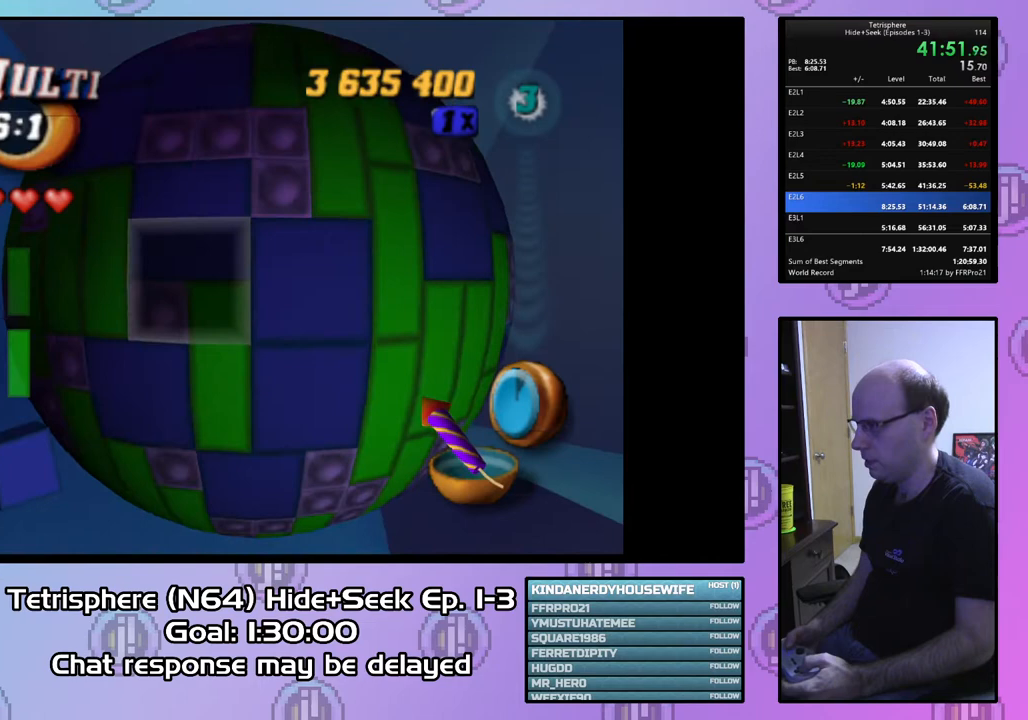
{"buttons": ["CIRCLE"], "right_stick": "center", "events": [[100, "DPAD_RIGHT", "down"], [200, "DPAD_RIGHT", "up"], [267, "DPAD_RIGHT", "down"], [367, "DPAD_RIGHT", "up"], [433, "CIRCLE", "down"]]}
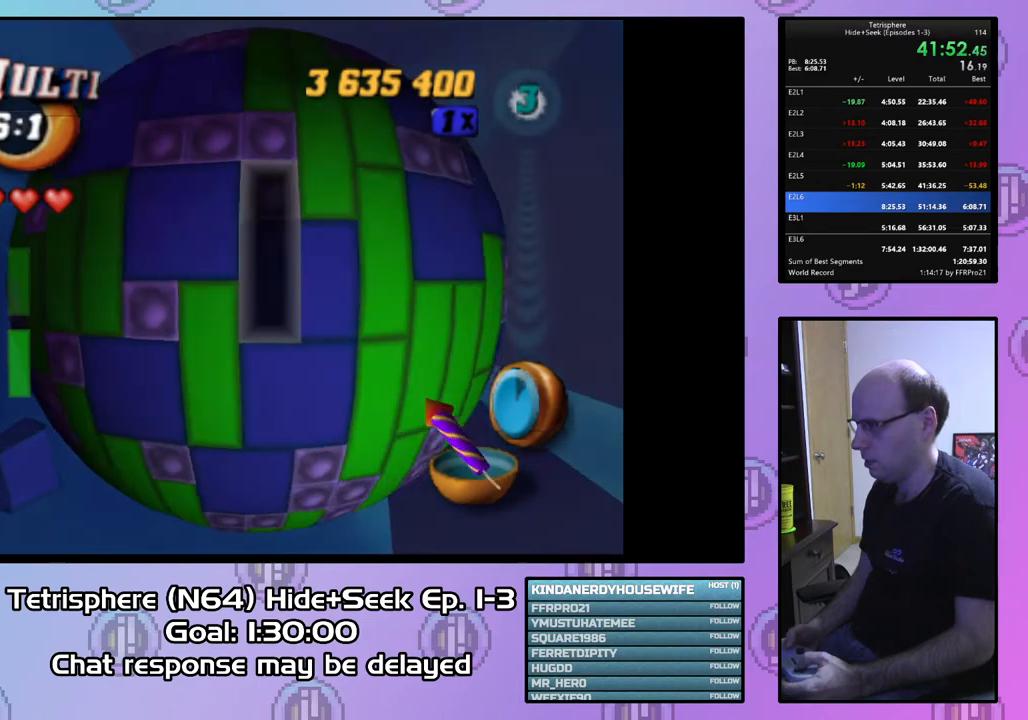
{"buttons": [], "right_stick": "center", "events": [[67, "CIRCLE", "up"], [67, "DPAD_UP", "down"], [333, "DPAD_UP", "up"], [400, "DPAD_LEFT", "down"], [500, "DPAD_LEFT", "up"]]}
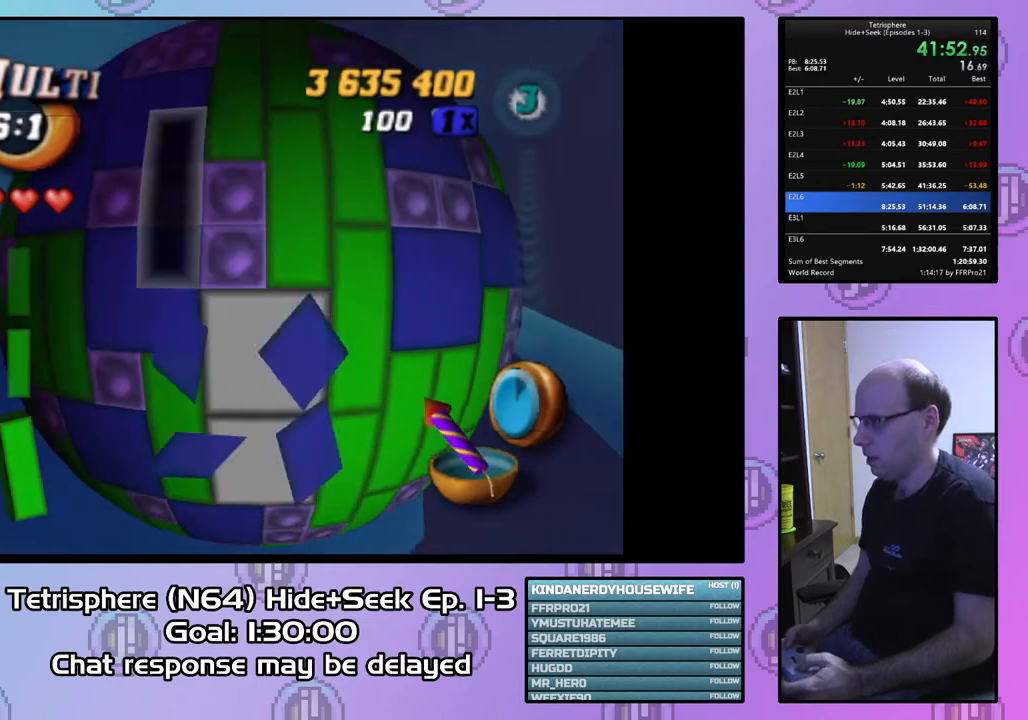
{"buttons": [], "right_stick": "center", "events": [[133, "DPAD_RIGHT", "down"], [267, "DPAD_RIGHT", "up"], [300, "DPAD_RIGHT", "down"], [433, "DPAD_RIGHT", "up"]]}
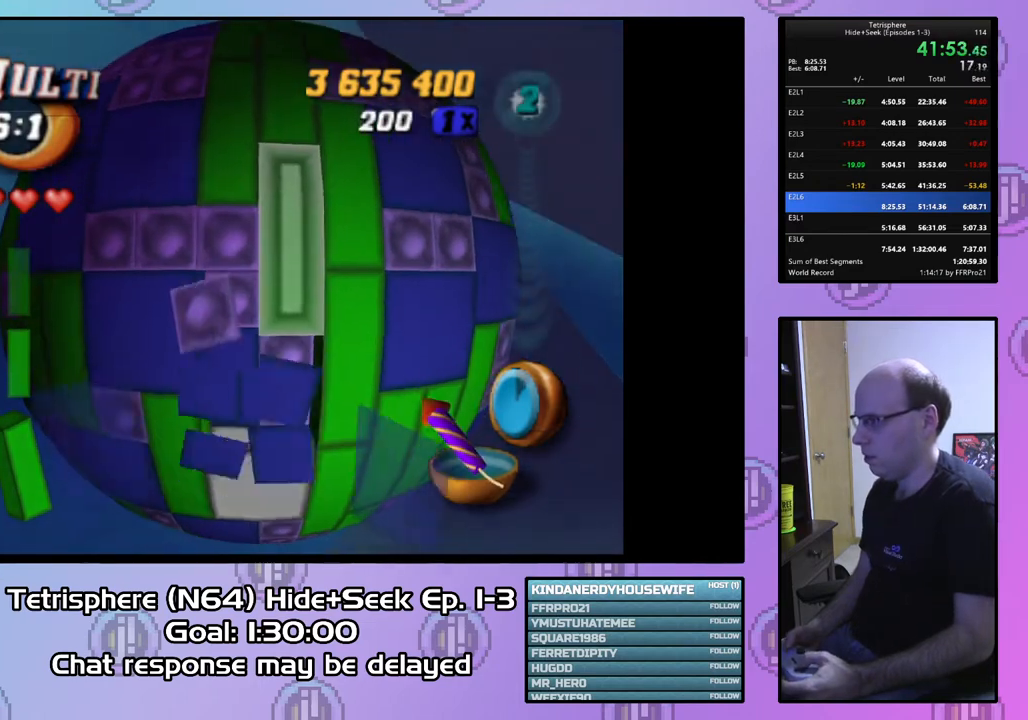
{"buttons": ["DPAD_UP"], "right_stick": "center", "events": [[333, "DPAD_RIGHT", "down"], [433, "DPAD_RIGHT", "up"], [500, "DPAD_UP", "down"]]}
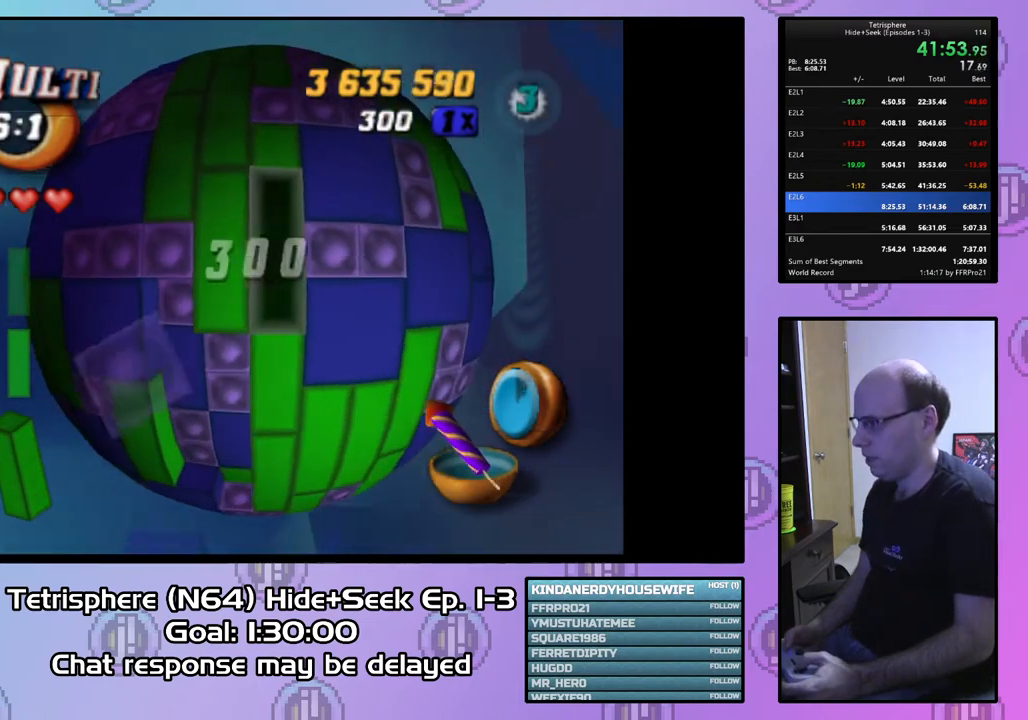
{"buttons": [], "right_stick": "center", "events": [[133, "DPAD_UP", "up"], [267, "CIRCLE", "down"], [400, "CIRCLE", "up"], [433, "DPAD_LEFT", "down"], [500, "DPAD_LEFT", "up"]]}
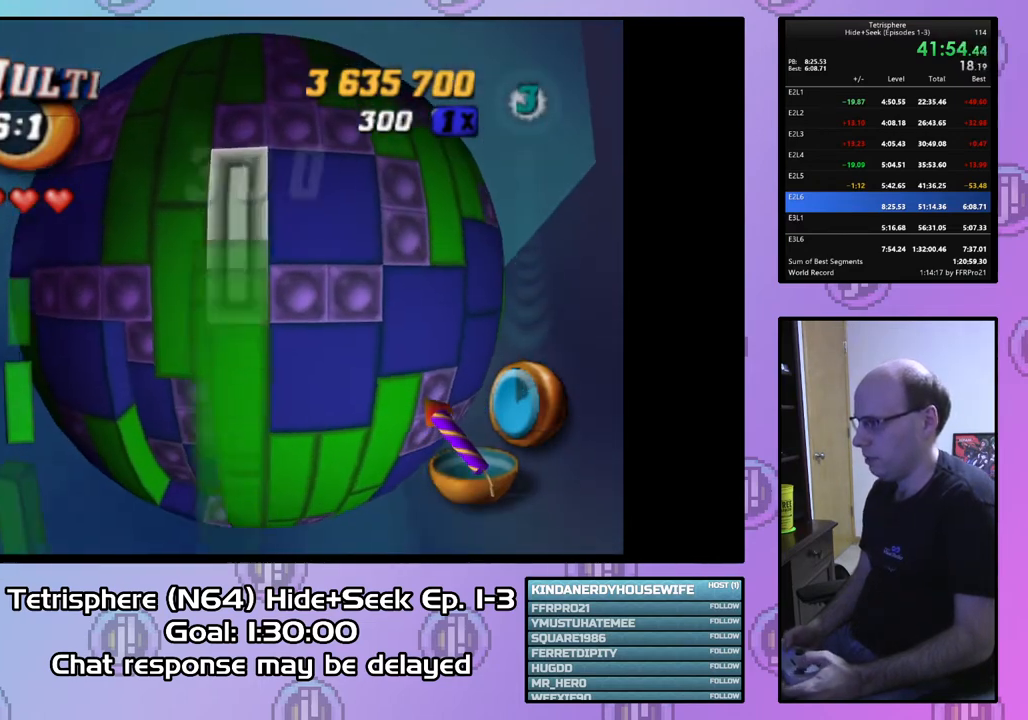
{"buttons": [], "right_stick": "center", "events": [[133, "DPAD_DOWN", "down"], [233, "DPAD_DOWN", "up"], [367, "CIRCLE", "down"], [467, "CIRCLE", "up"]]}
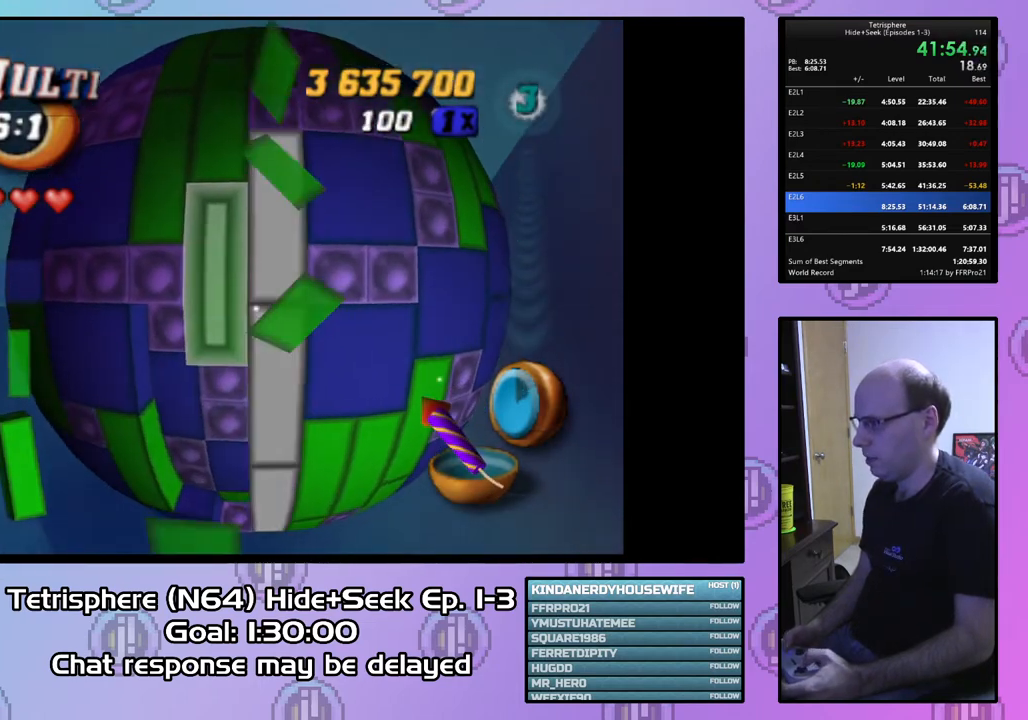
{"buttons": [], "right_stick": "center", "events": [[33, "DPAD_DOWN", "down"], [133, "DPAD_DOWN", "up"], [233, "DPAD_DOWN", "down"], [333, "DPAD_DOWN", "up"], [400, "DPAD_DOWN", "down"], [467, "DPAD_DOWN", "up"]]}
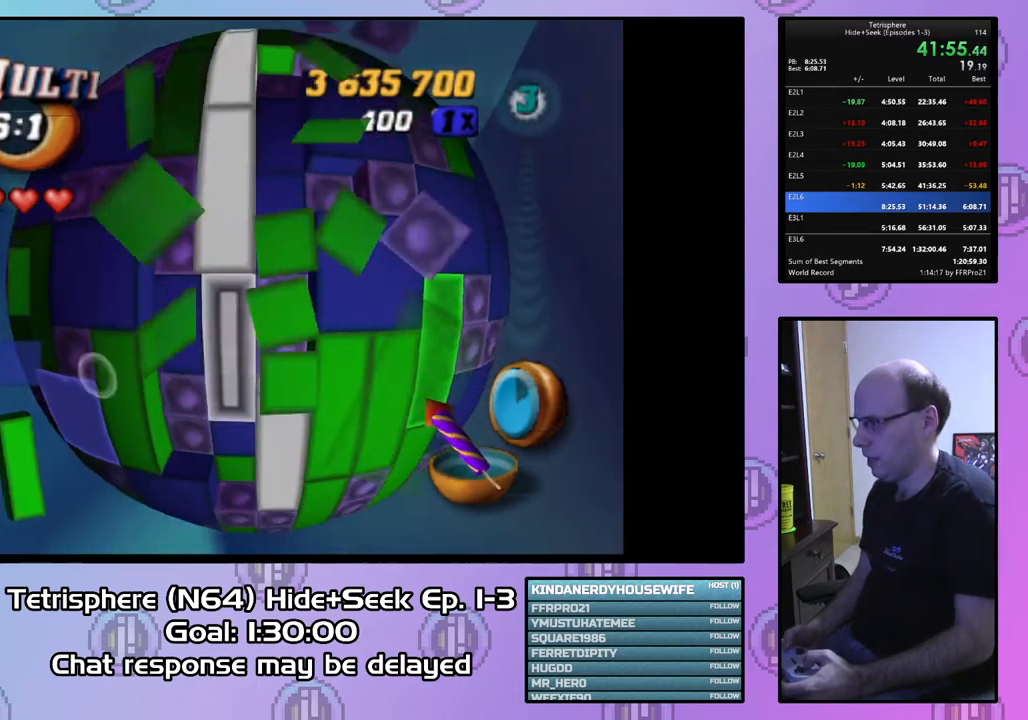
{"buttons": [], "right_stick": "center", "events": [[33, "DPAD_DOWN", "down"], [133, "DPAD_DOWN", "up"], [300, "DPAD_RIGHT", "down"], [400, "DPAD_RIGHT", "up"]]}
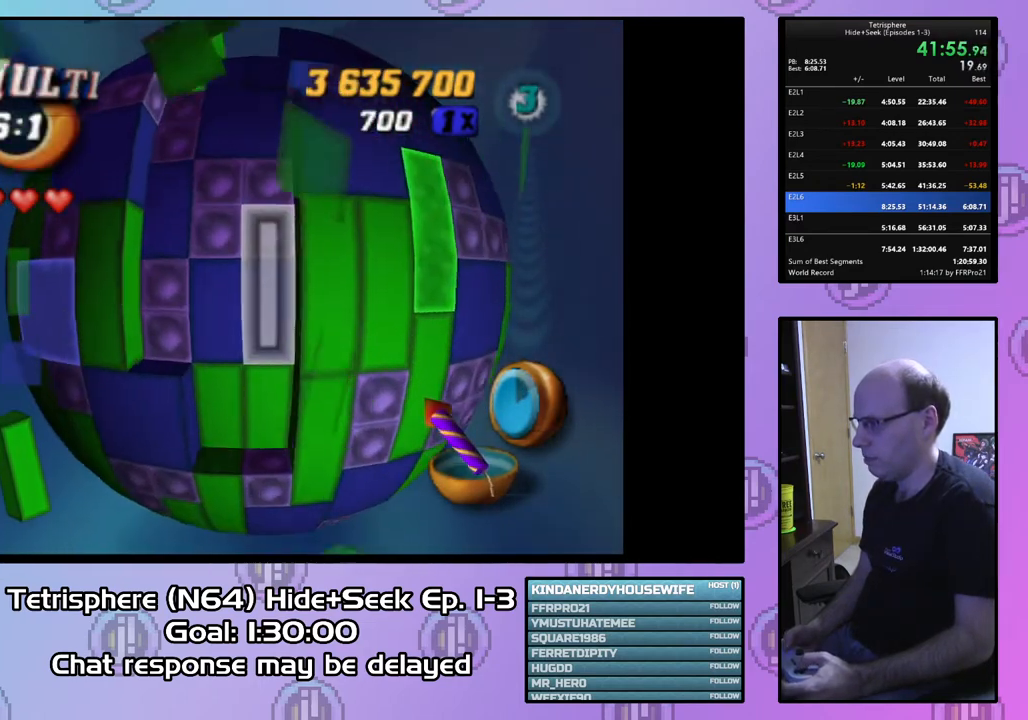
{"buttons": [], "right_stick": "center", "events": [[267, "CIRCLE", "down"], [367, "CIRCLE", "up"]]}
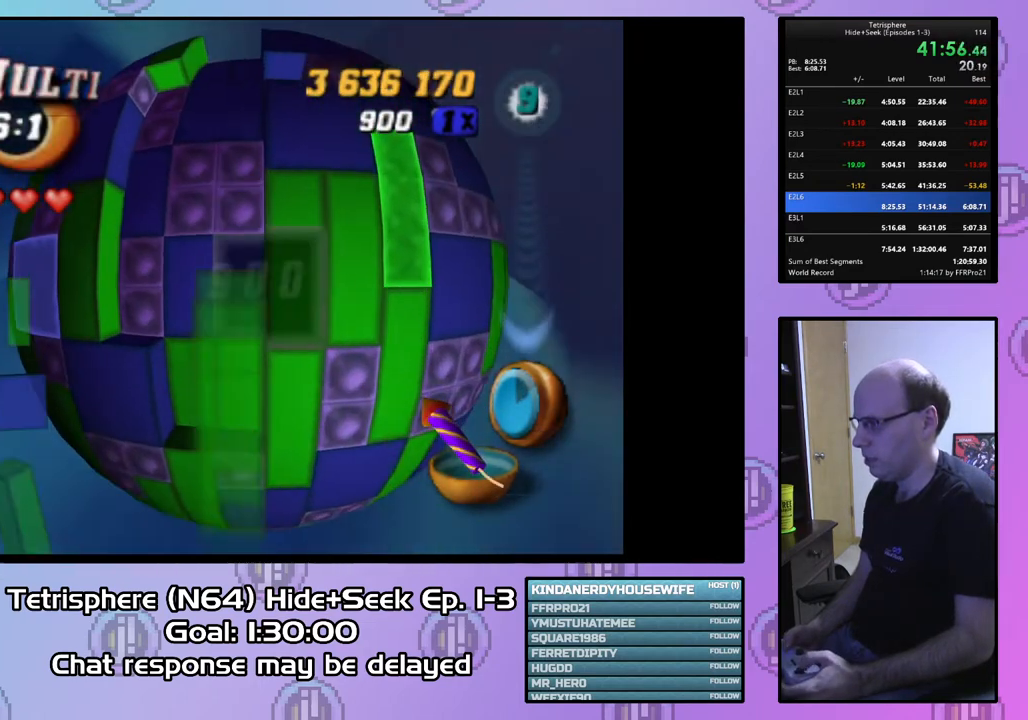
{"buttons": [], "right_stick": "center", "events": [[33, "DPAD_LEFT", "down"], [100, "DPAD_LEFT", "up"], [167, "DPAD_LEFT", "down"], [267, "DPAD_LEFT", "up"], [433, "DPAD_UP", "down"], [500, "DPAD_UP", "up"]]}
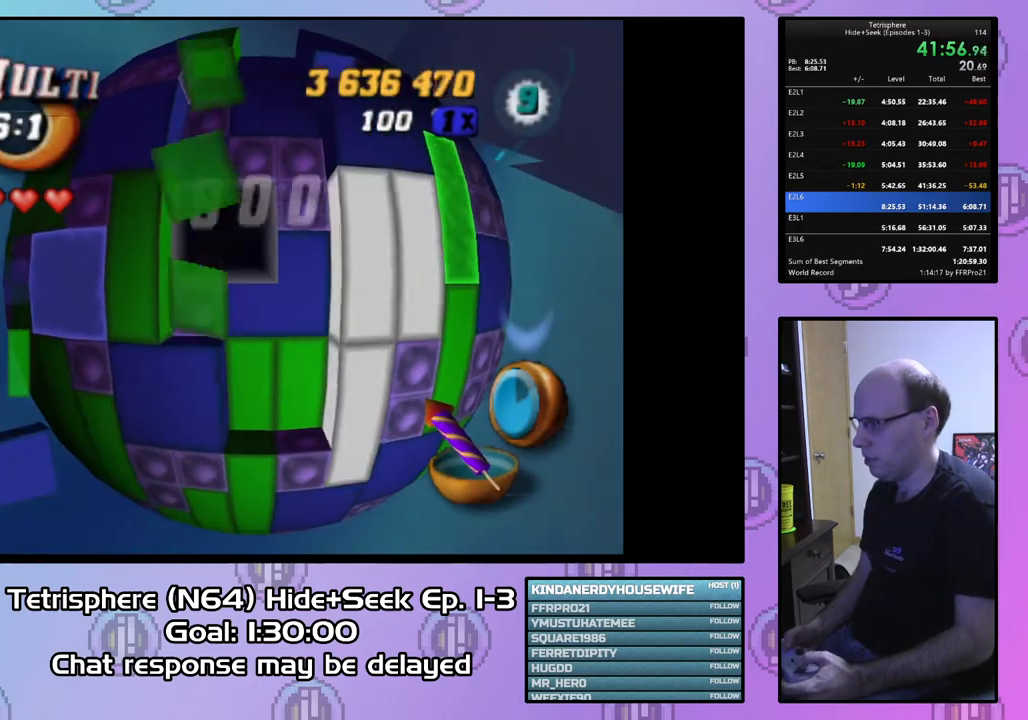
{"buttons": ["SQUARE"], "right_stick": "center", "events": [[67, "DPAD_UP", "down"], [167, "DPAD_UP", "up"], [267, "DPAD_RIGHT", "down"], [367, "DPAD_RIGHT", "up"], [500, "SQUARE", "down"]]}
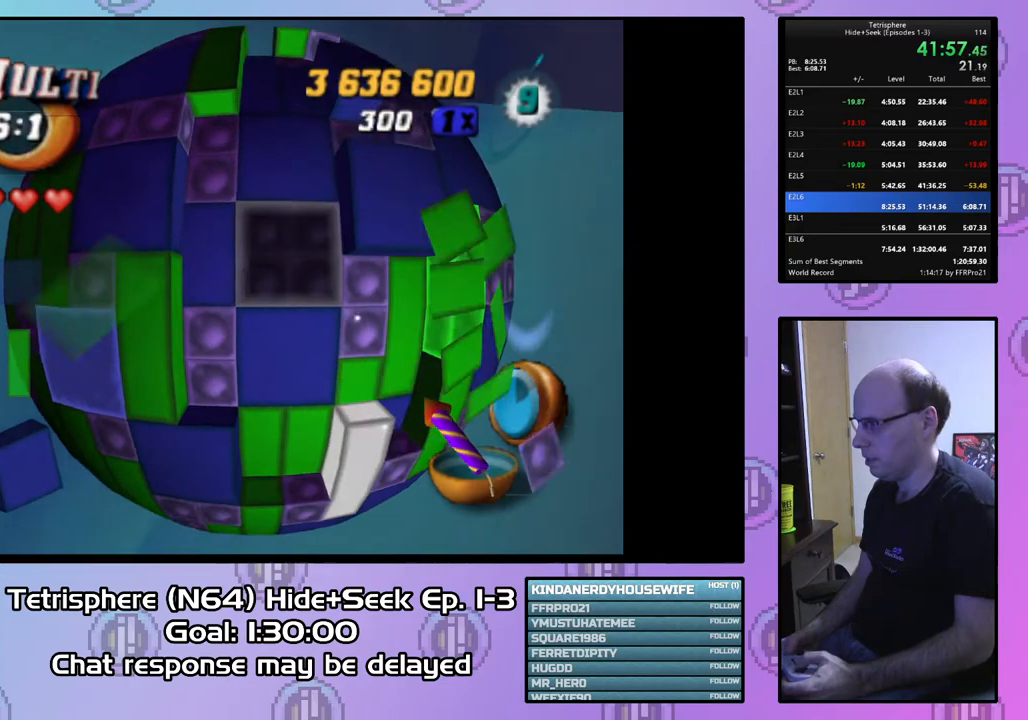
{"buttons": ["CIRCLE"], "right_stick": "center", "events": [[100, "SQUARE", "up"], [400, "CIRCLE", "down"]]}
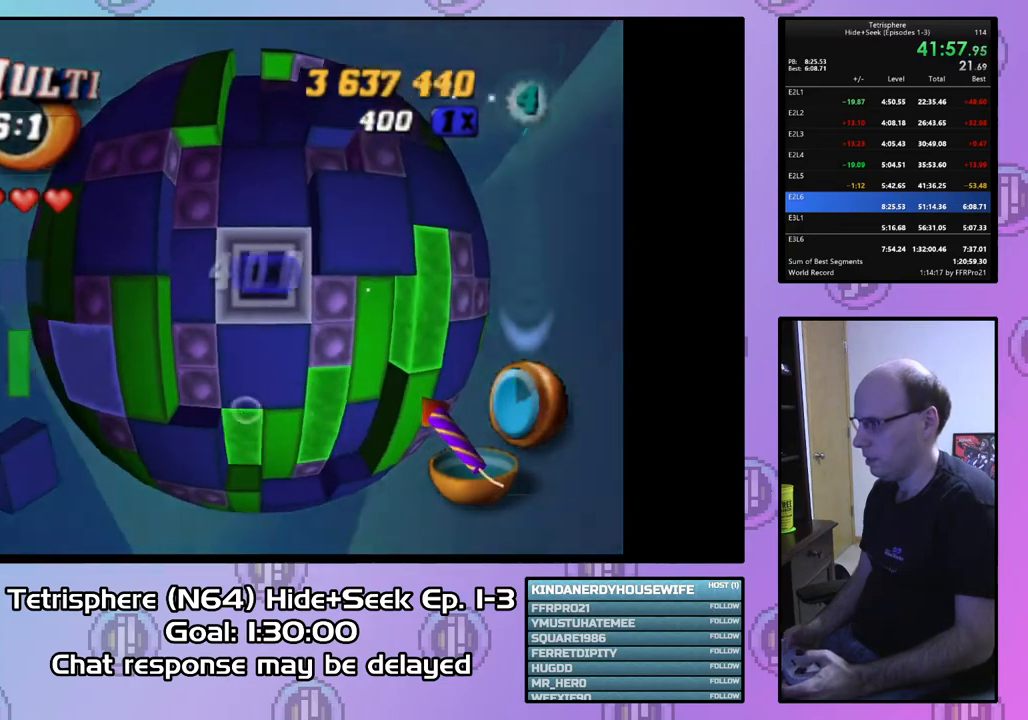
{"buttons": [], "right_stick": "center", "events": [[33, "CIRCLE", "up"], [33, "DPAD_LEFT", "down"], [133, "DPAD_LEFT", "up"], [200, "DPAD_LEFT", "down"], [300, "DPAD_LEFT", "up"], [367, "DPAD_LEFT", "down"], [433, "DPAD_LEFT", "up"]]}
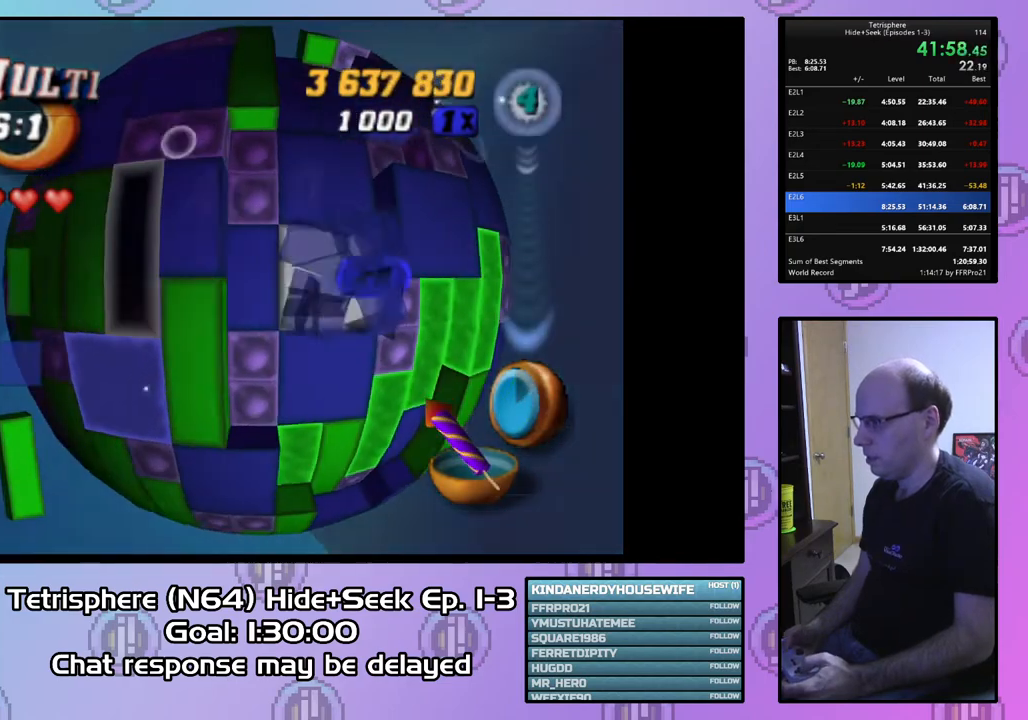
{"buttons": ["DPAD_RIGHT"], "right_stick": "center", "events": [[167, "DPAD_DOWN", "down"], [267, "DPAD_DOWN", "up"], [333, "DPAD_DOWN", "down"], [400, "DPAD_DOWN", "up"], [500, "DPAD_RIGHT", "down"]]}
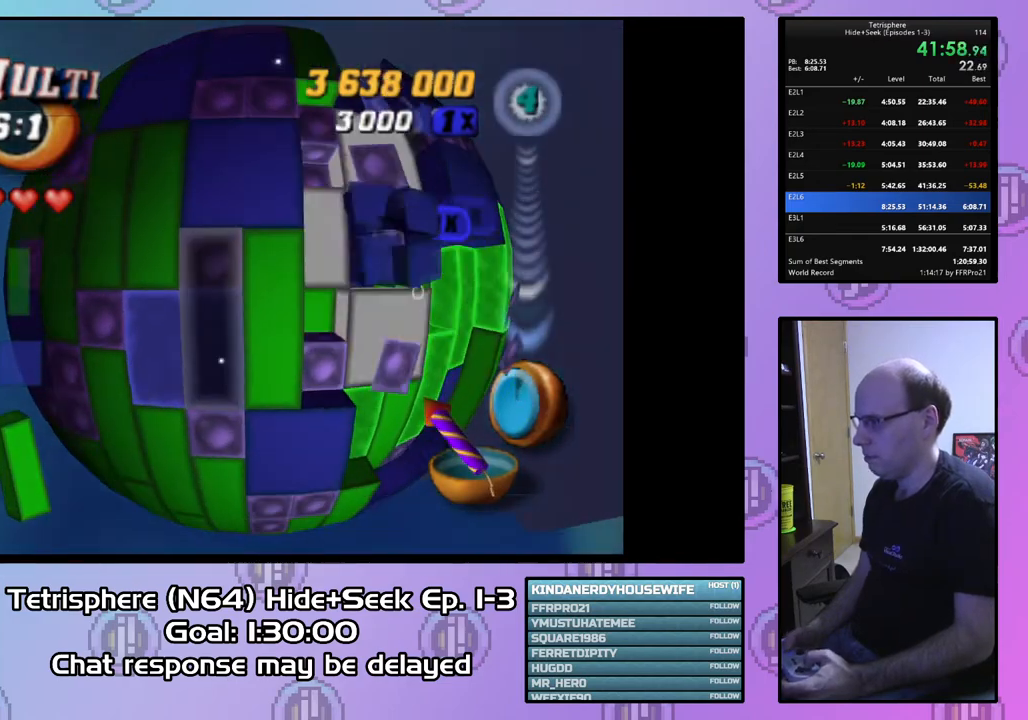
{"buttons": ["SQUARE", "DPAD_RIGHT"], "right_stick": "center", "events": [[67, "SQUARE", "down"], [100, "DPAD_RIGHT", "up"], [300, "DPAD_RIGHT", "down"], [367, "DPAD_RIGHT", "up"], [467, "DPAD_RIGHT", "down"]]}
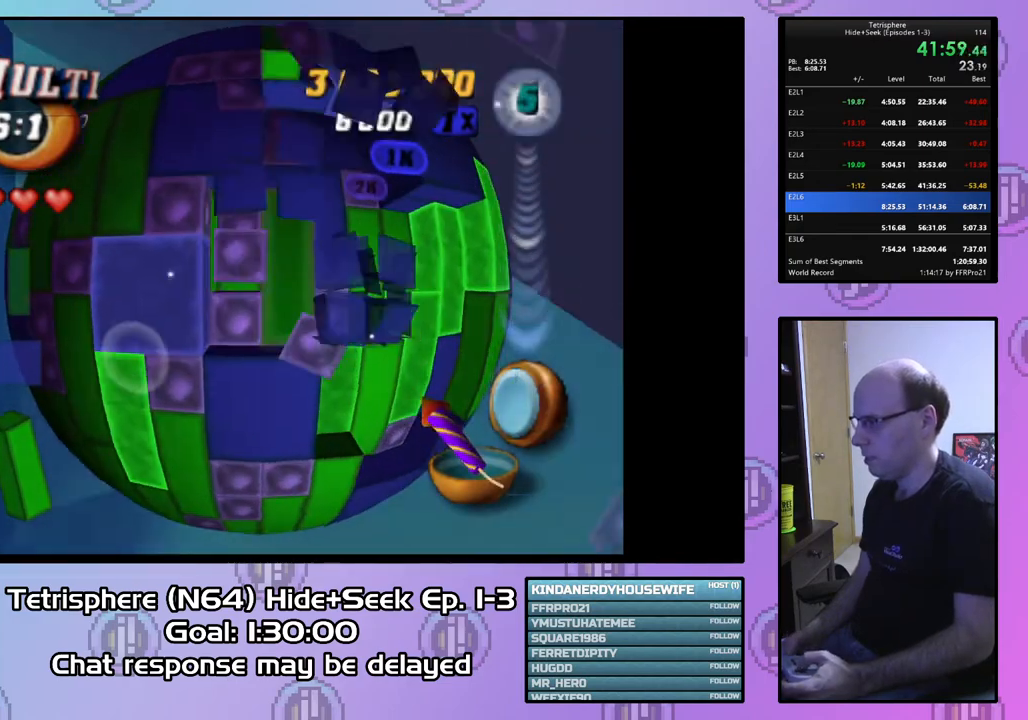
{"buttons": [], "right_stick": "center", "events": [[33, "DPAD_RIGHT", "up"], [333, "SQUARE", "up"], [433, "DPAD_DOWN", "down"], [500, "DPAD_DOWN", "up"]]}